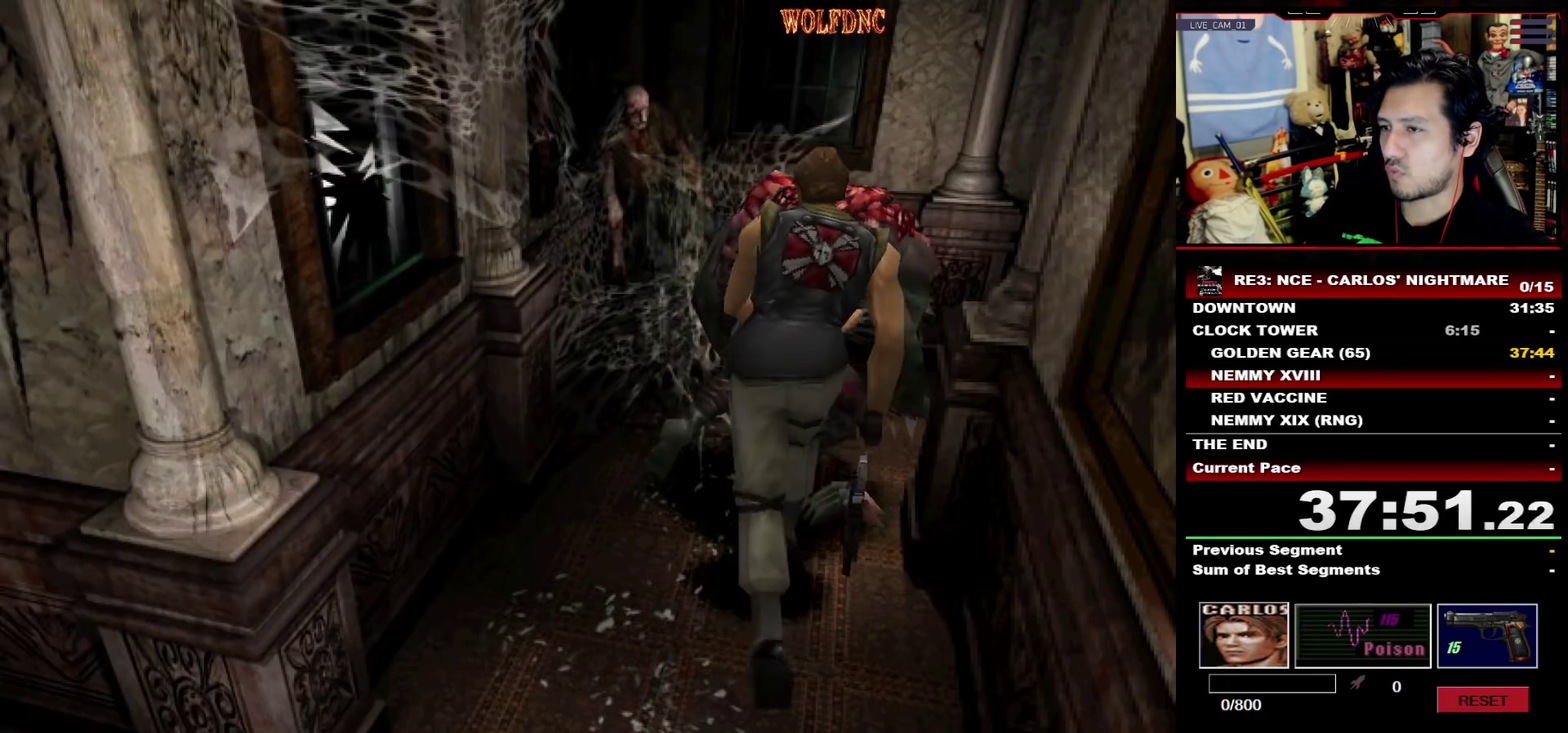
Gameplay with a controller (PlayStation layout); each line is a JSON object with the inputs held at the frame after it. "events" lists button and stick changes between this image and that frame as [ms after this image, input, new state], when the widget could be followed in between. Not read: L3 R3.
{"buttons": ["SQUARE", "DPAD_UP", "DPAD_RIGHT"], "events": [[17, "DPAD_UP", "up"], [283, "DPAD_UP", "down"], [333, "DPAD_LEFT", "up"], [383, "DPAD_RIGHT", "down"]]}
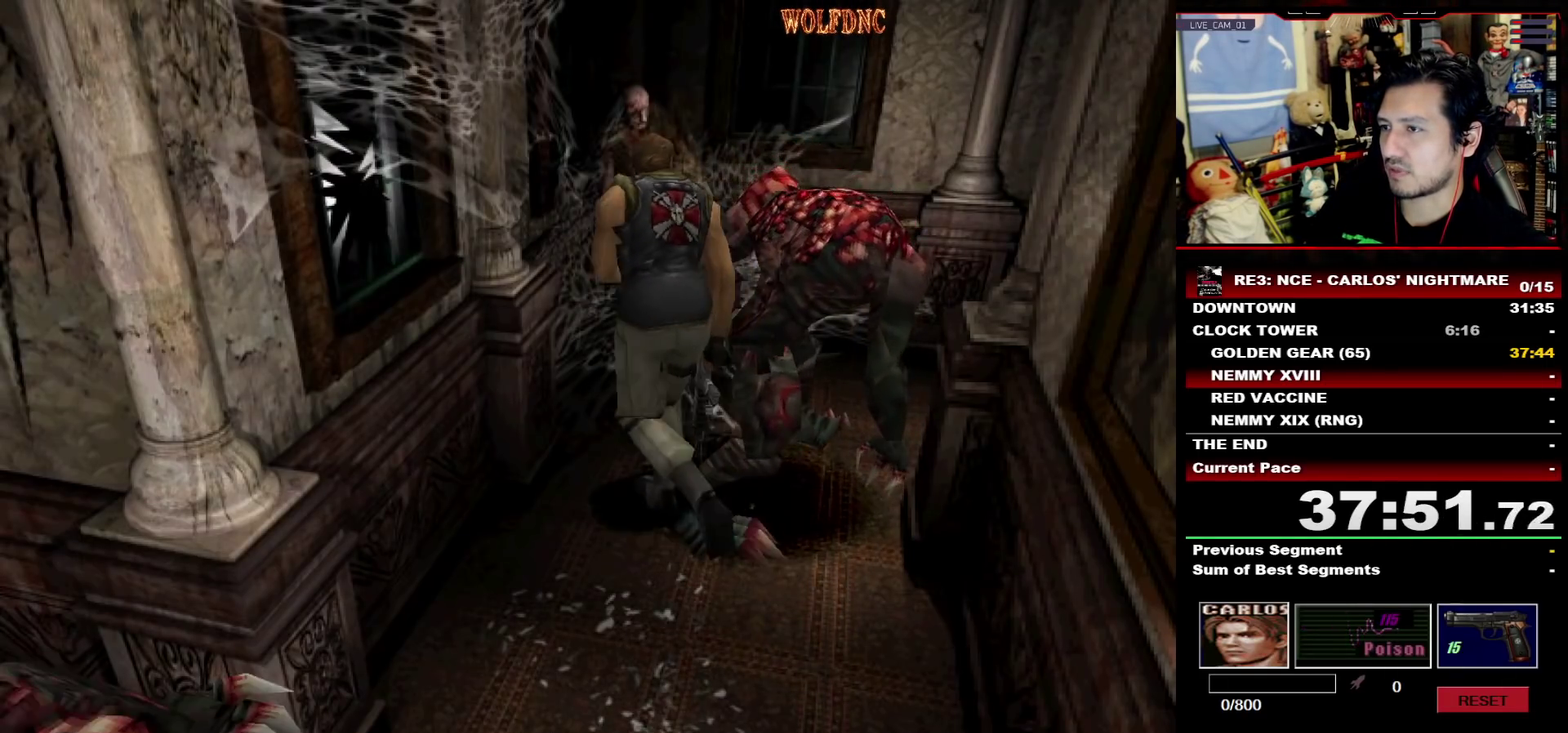
{"buttons": ["SQUARE", "DPAD_UP", "DPAD_RIGHT"], "events": [[217, "DPAD_UP", "up"], [400, "DPAD_UP", "down"]]}
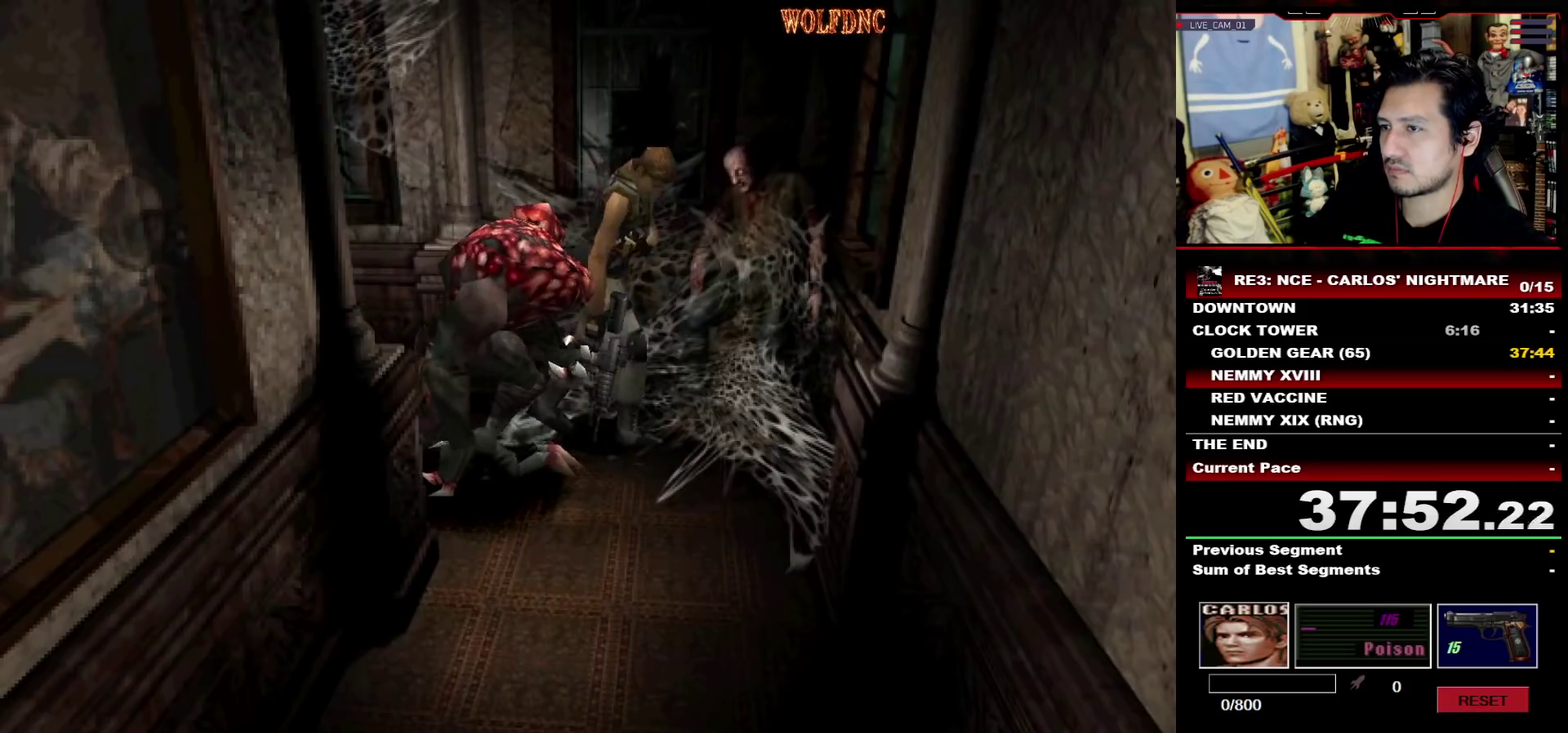
{"buttons": ["SQUARE", "DPAD_UP", "DPAD_RIGHT"], "events": []}
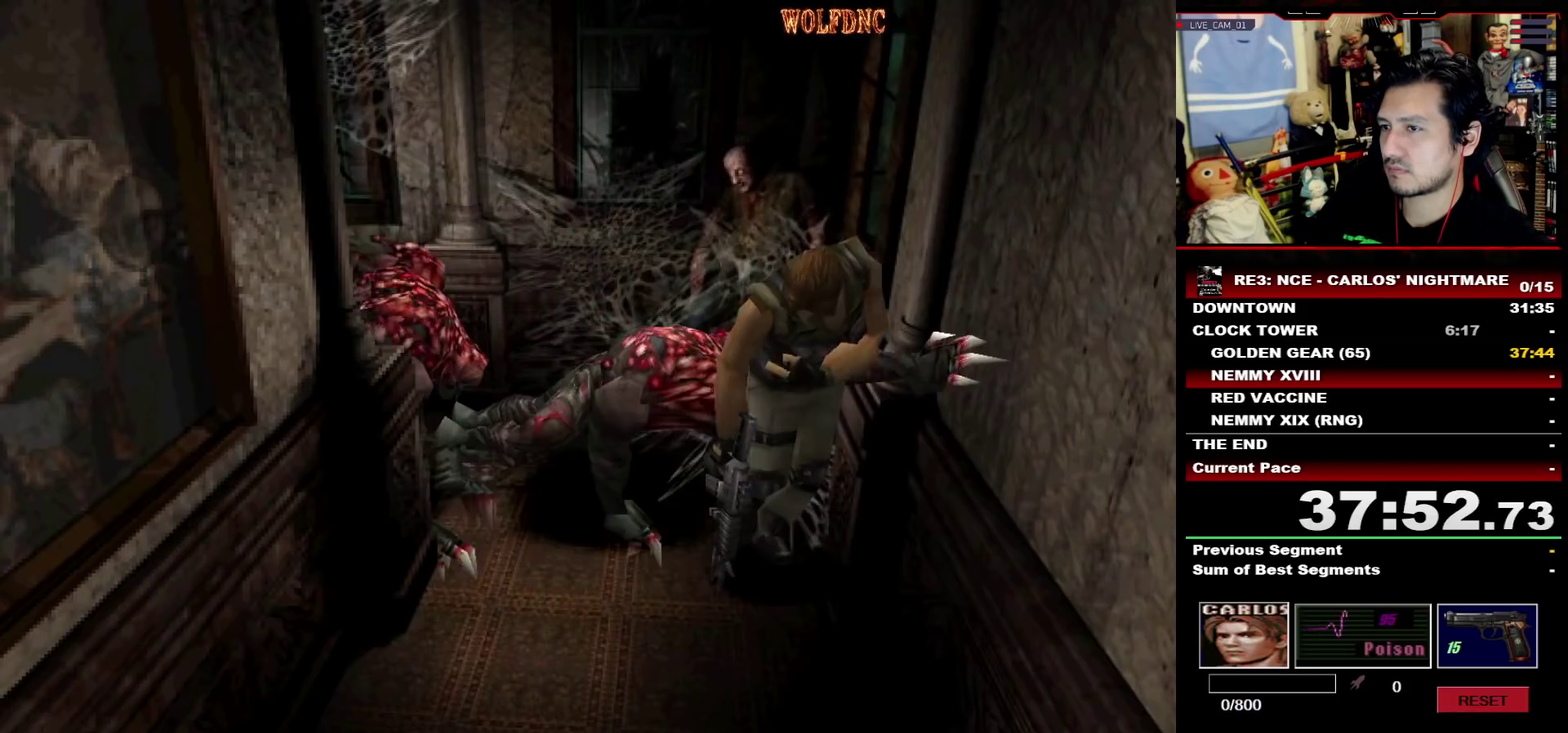
{"buttons": ["SQUARE", "DPAD_UP"], "events": [[150, "DPAD_RIGHT", "up"]]}
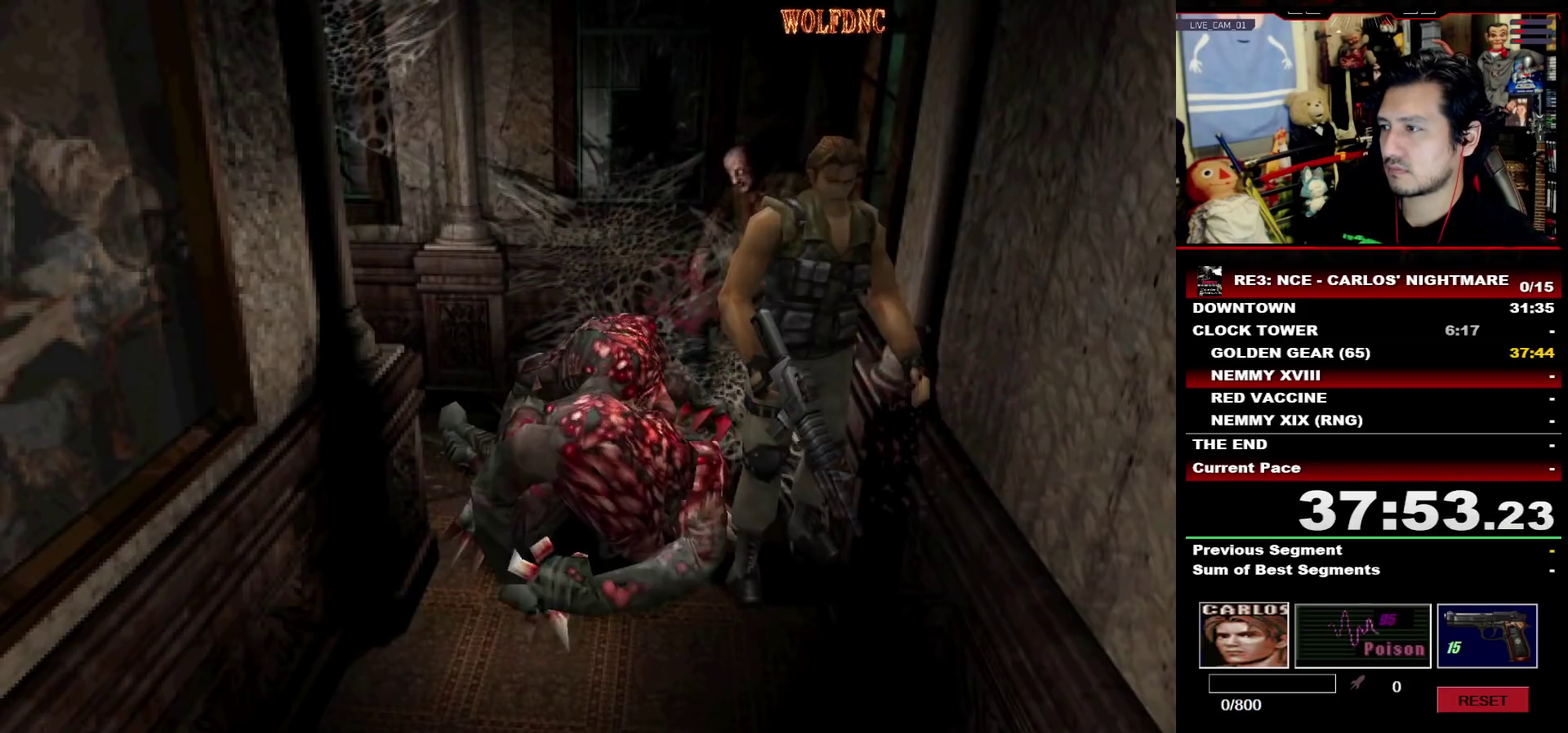
{"buttons": ["SQUARE", "DPAD_UP"], "events": [[17, "DPAD_RIGHT", "down"], [167, "DPAD_RIGHT", "up"]]}
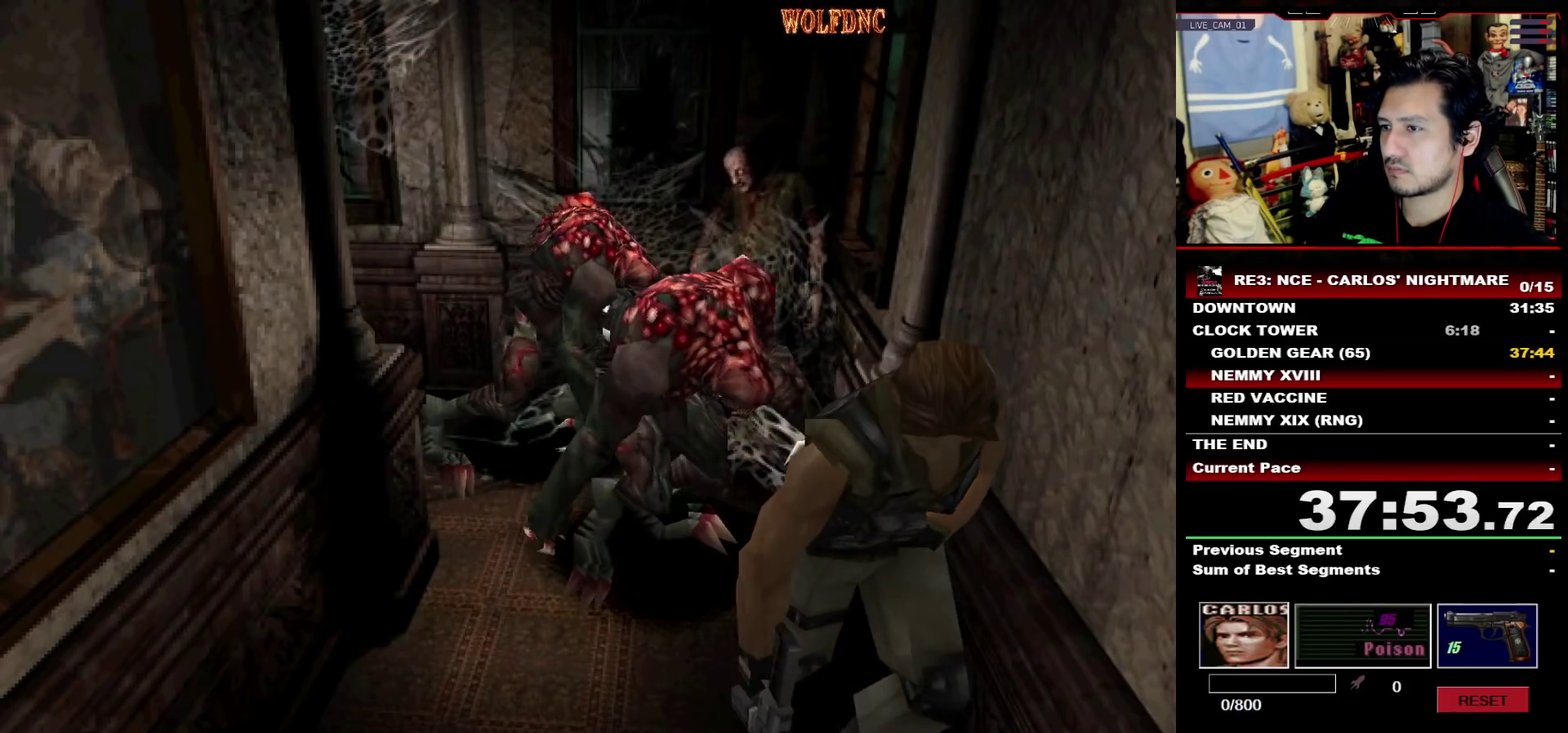
{"buttons": ["CROSS", "SQUARE", "DPAD_UP"], "events": [[83, "DPAD_RIGHT", "down"], [183, "DPAD_RIGHT", "up"], [417, "CROSS", "down"]]}
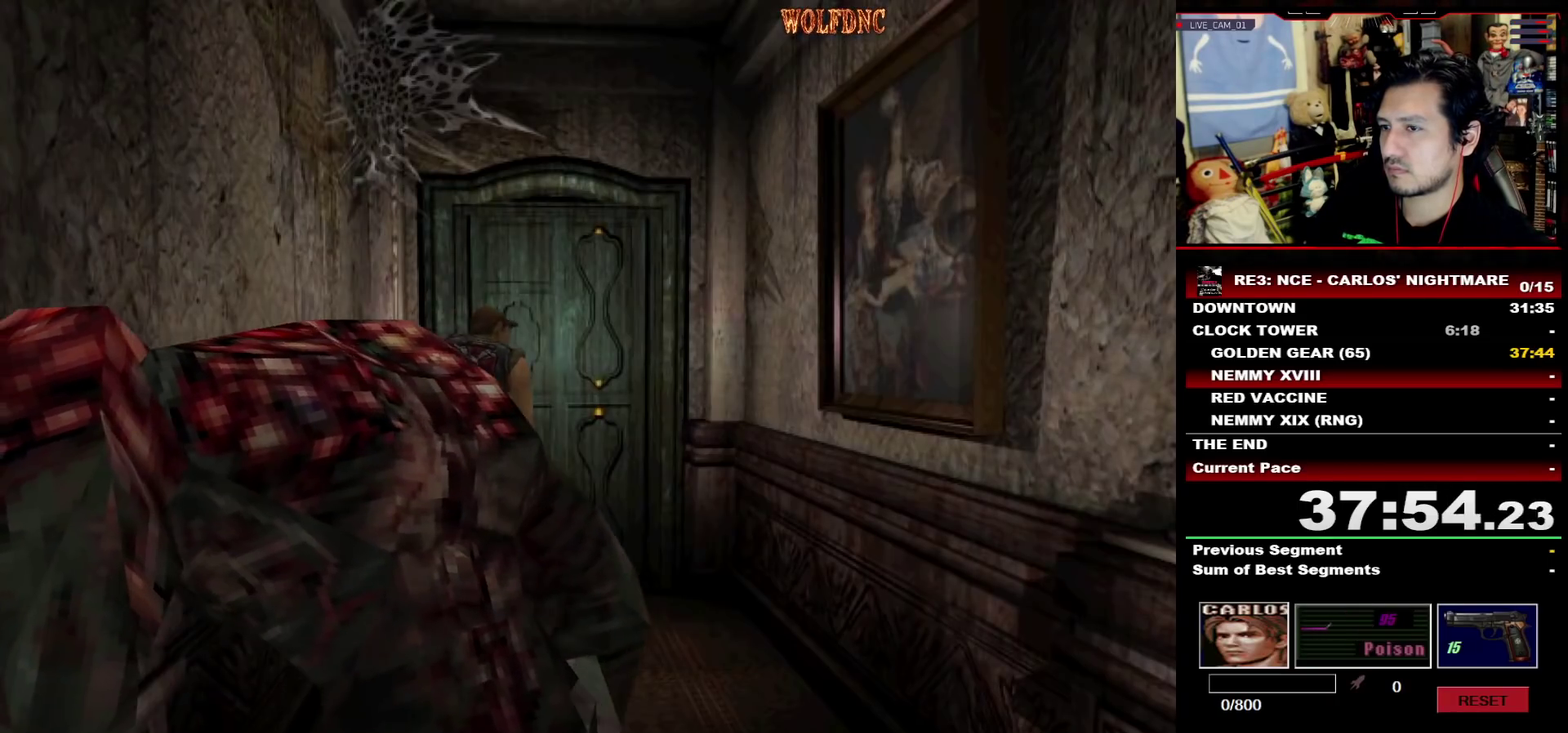
{"buttons": ["CROSS", "SQUARE", "DPAD_UP", "DPAD_RIGHT"], "events": [[283, "CROSS", "up"], [333, "CROSS", "down"], [433, "CROSS", "up"], [433, "DPAD_RIGHT", "down"], [483, "CROSS", "down"]]}
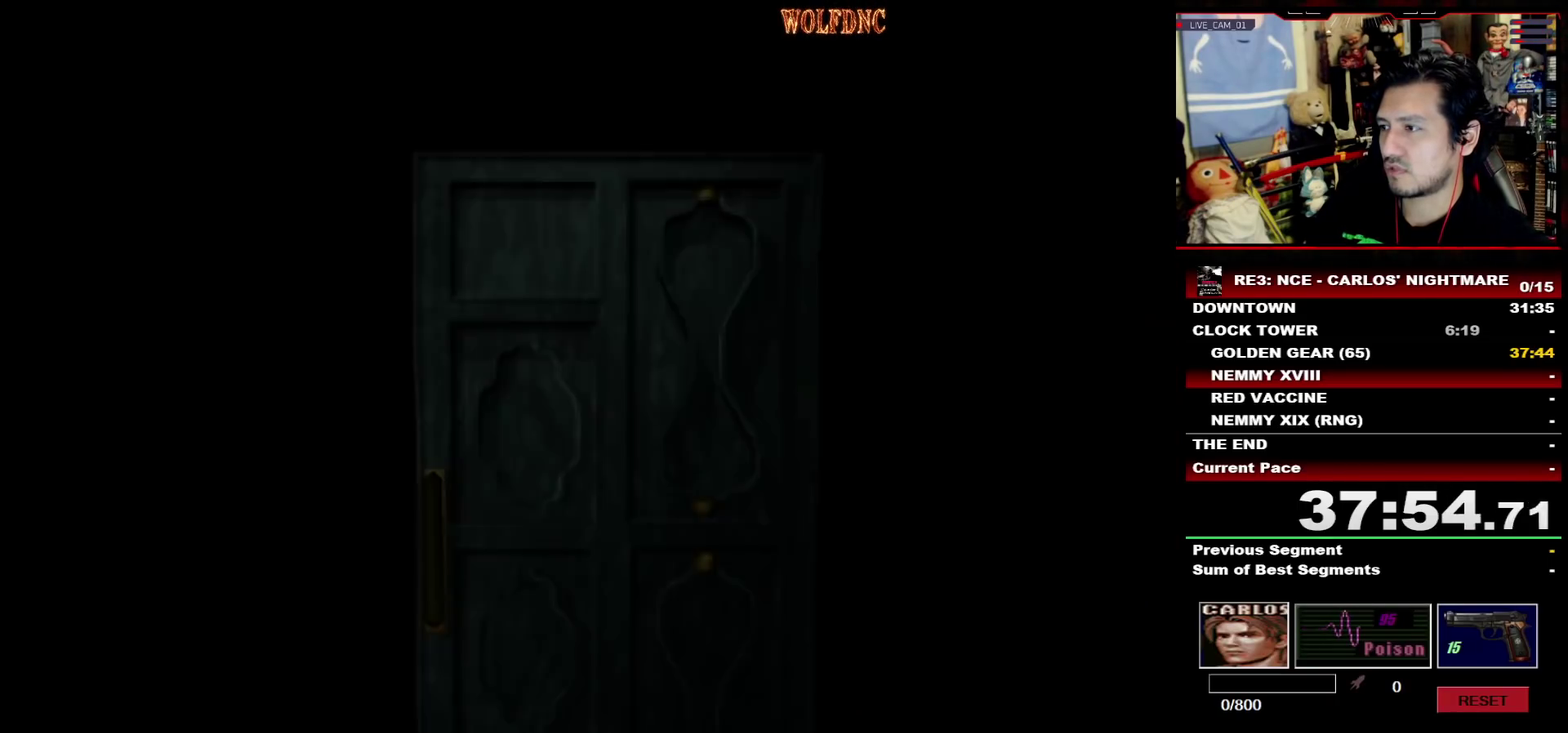
{"buttons": ["DPAD_UP", "DPAD_RIGHT"], "events": [[67, "CROSS", "up"], [67, "SQUARE", "up"]]}
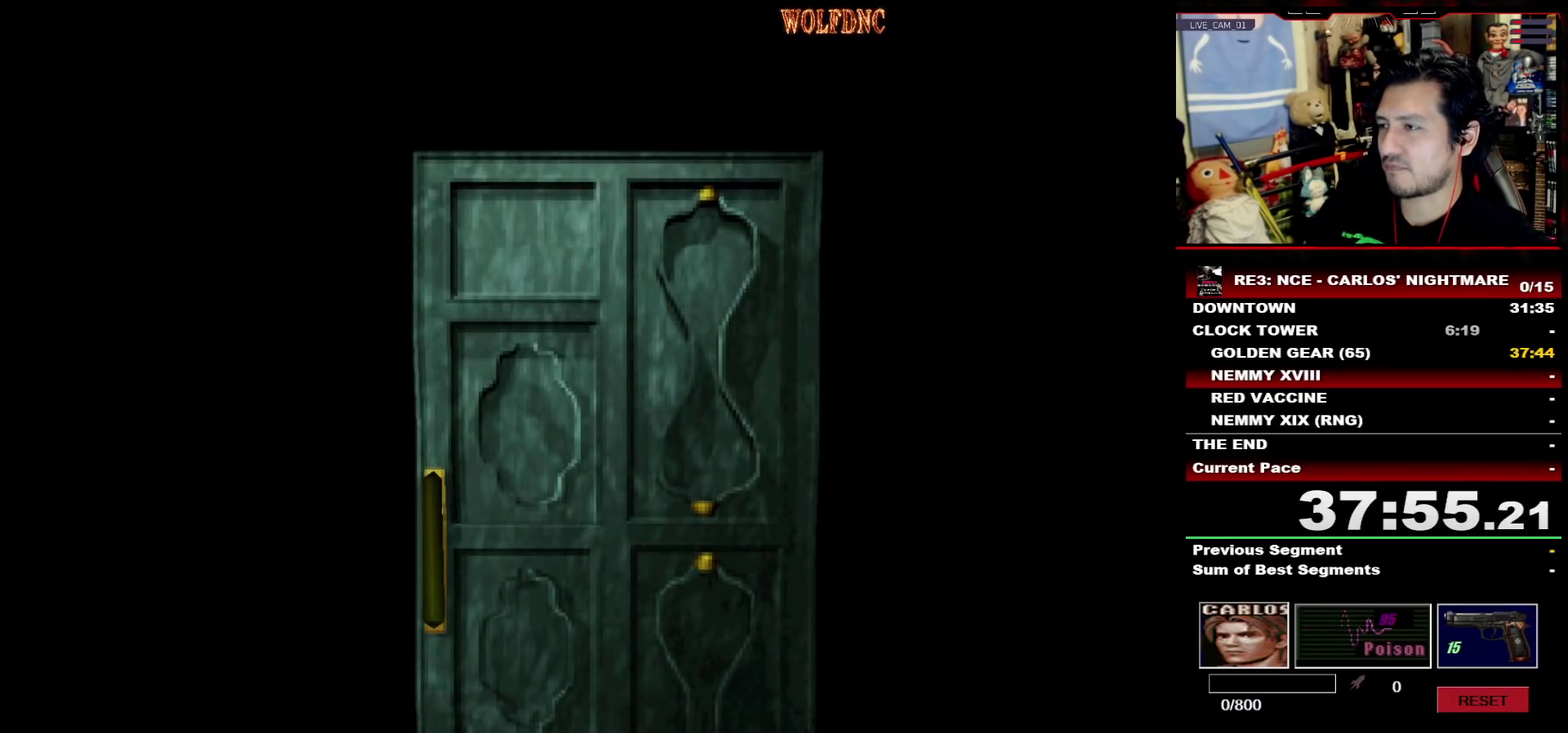
{"buttons": ["SQUARE", "DPAD_UP", "DPAD_RIGHT"], "events": [[233, "SELECT", "down"], [317, "SELECT", "up"], [367, "SQUARE", "down"]]}
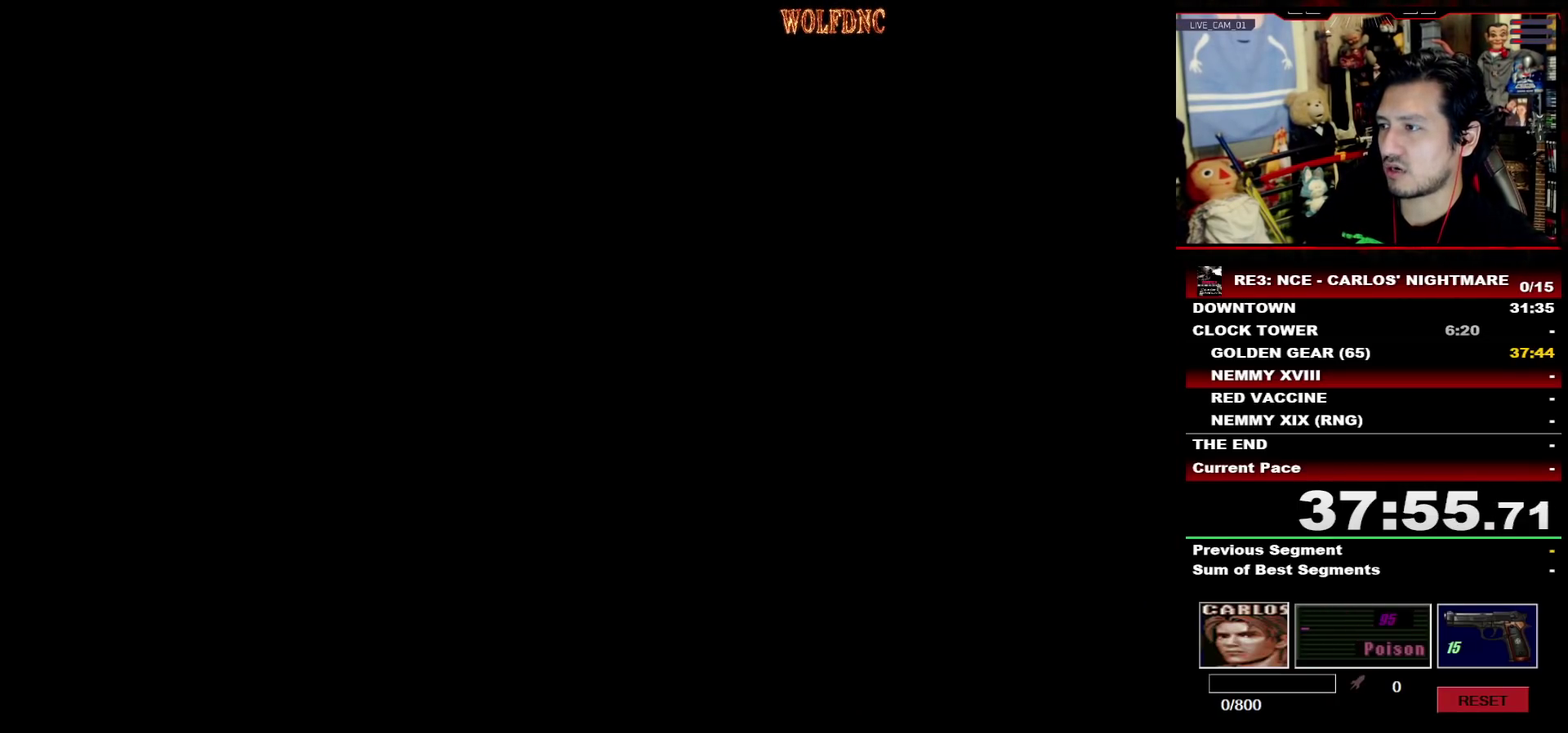
{"buttons": ["SQUARE", "DPAD_UP", "DPAD_RIGHT"], "events": []}
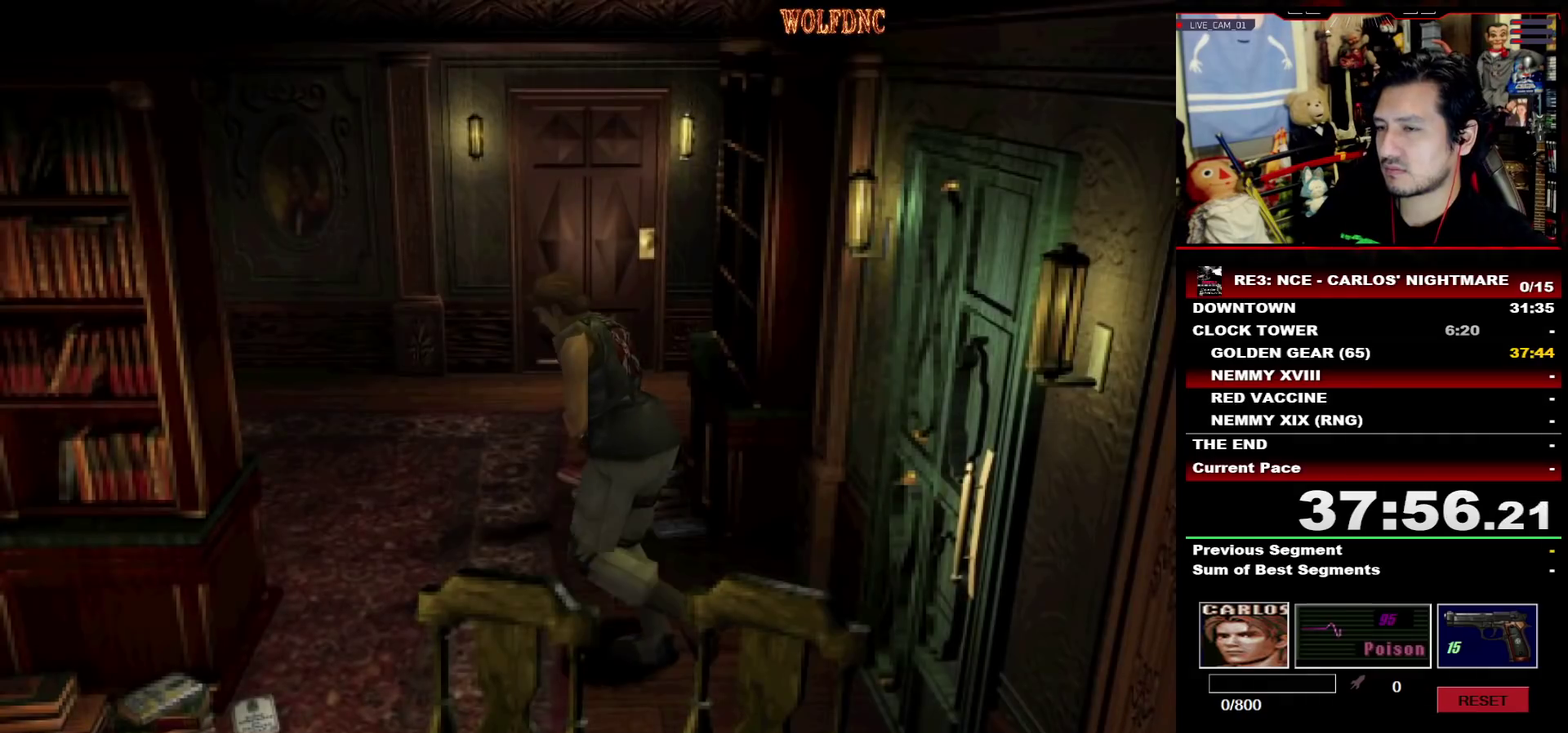
{"buttons": ["SQUARE", "DPAD_UP", "DPAD_RIGHT"], "events": []}
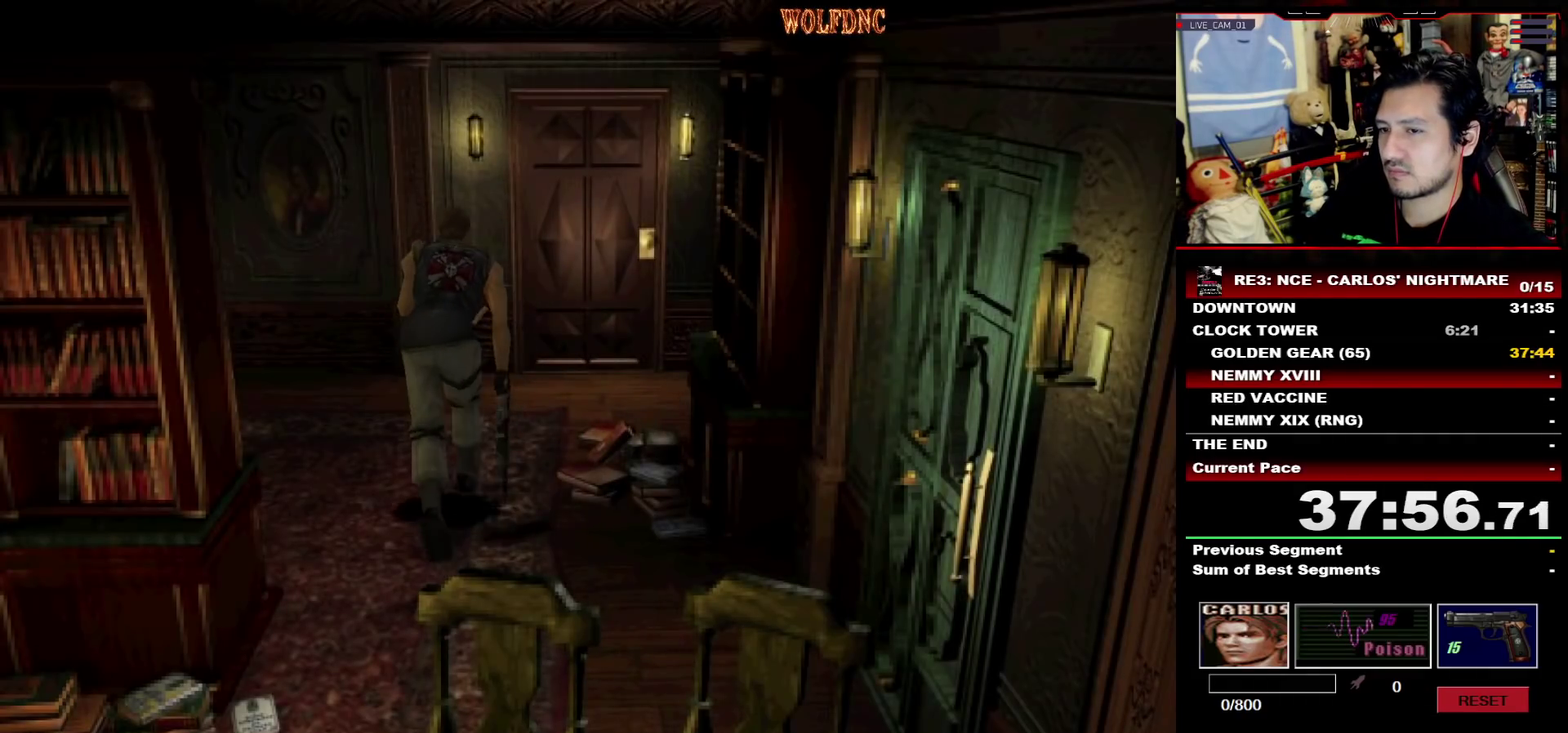
{"buttons": ["SQUARE", "DPAD_UP"], "events": [[83, "DPAD_RIGHT", "up"]]}
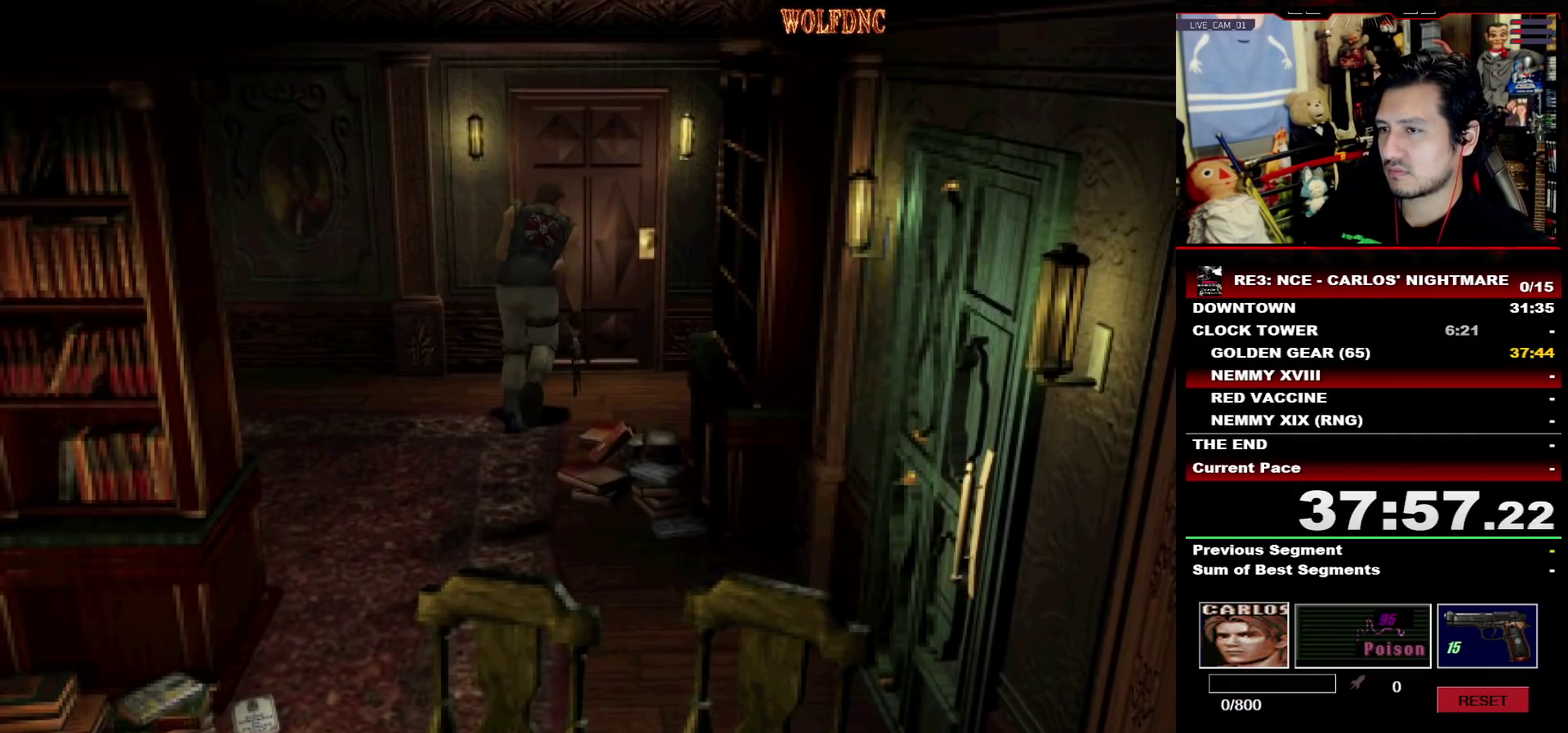
{"buttons": ["CROSS", "SQUARE", "DPAD_UP"], "events": [[100, "CROSS", "down"]]}
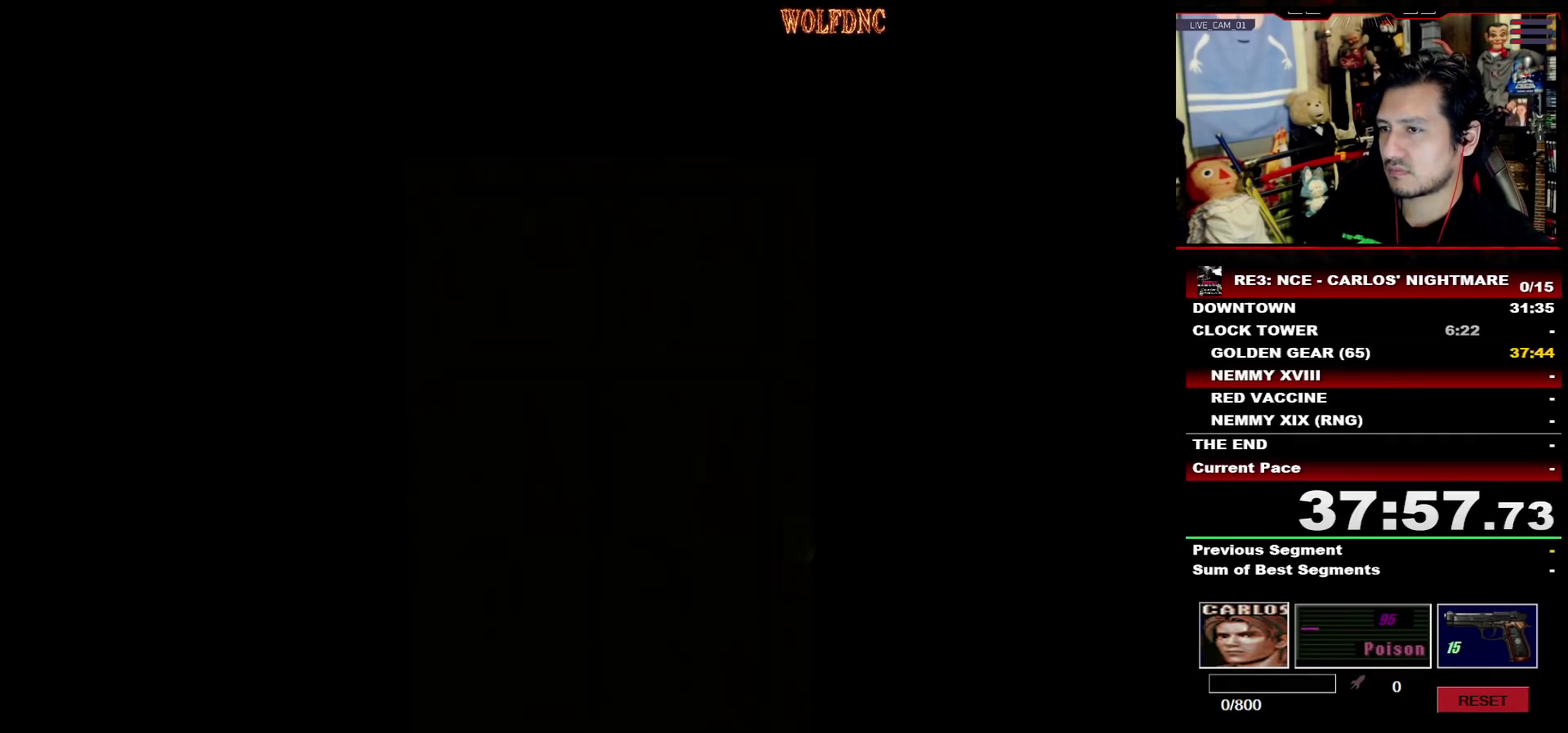
{"buttons": ["SQUARE", "DPAD_UP"], "events": [[167, "CROSS", "up"], [167, "SELECT", "down"], [217, "SELECT", "up"]]}
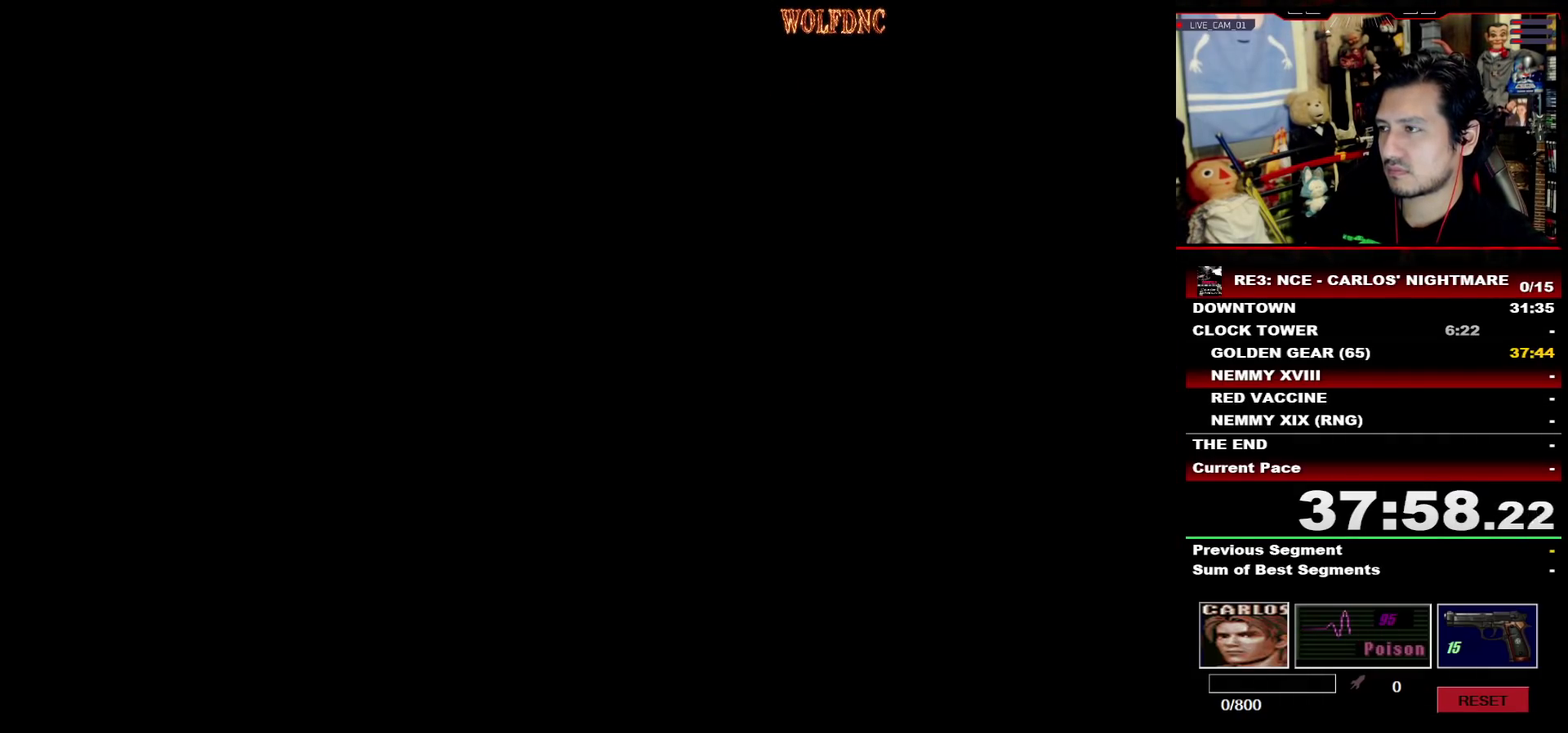
{"buttons": ["SQUARE", "DPAD_UP", "DPAD_RIGHT"], "events": [[467, "DPAD_RIGHT", "down"]]}
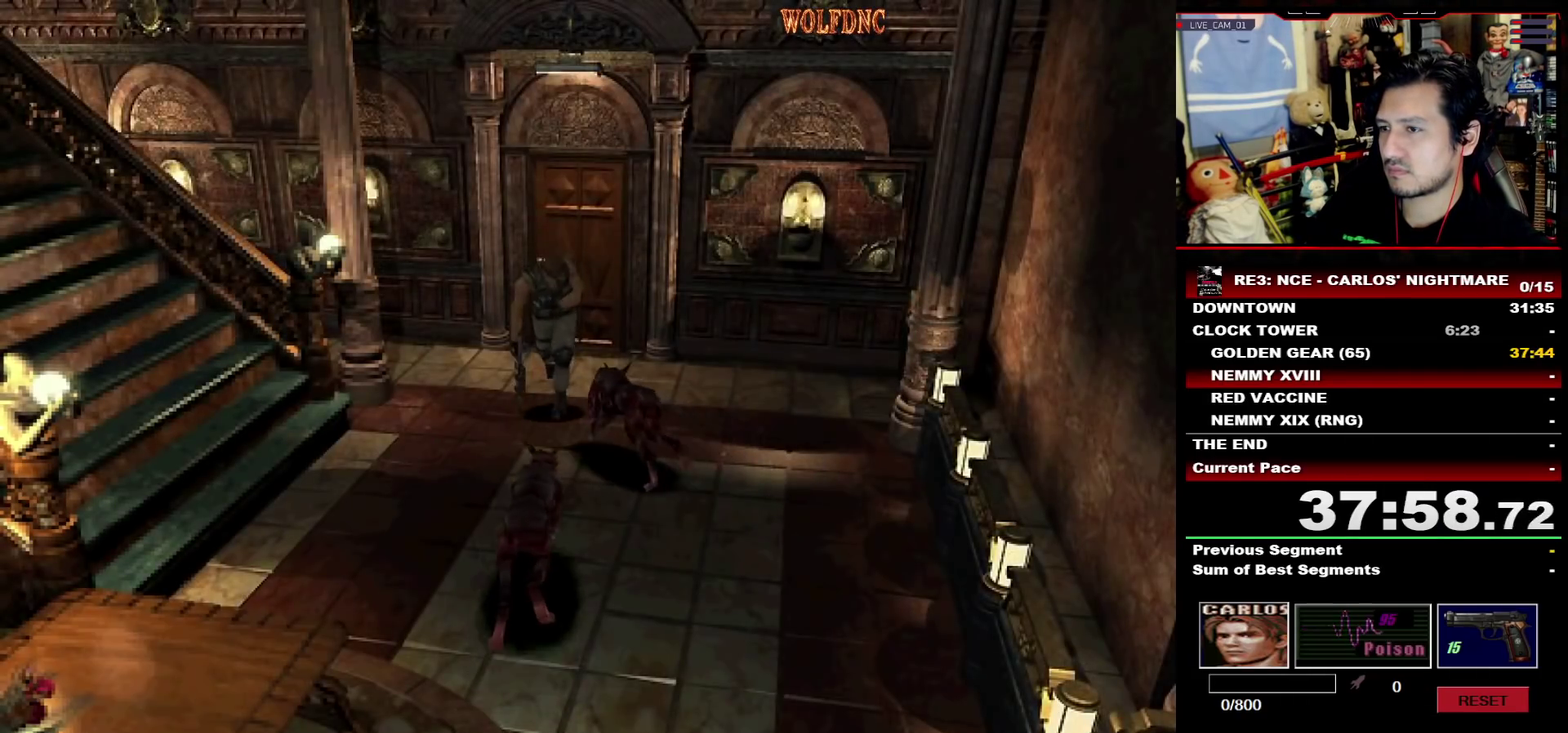
{"buttons": ["SQUARE", "DPAD_UP", "DPAD_RIGHT"], "events": []}
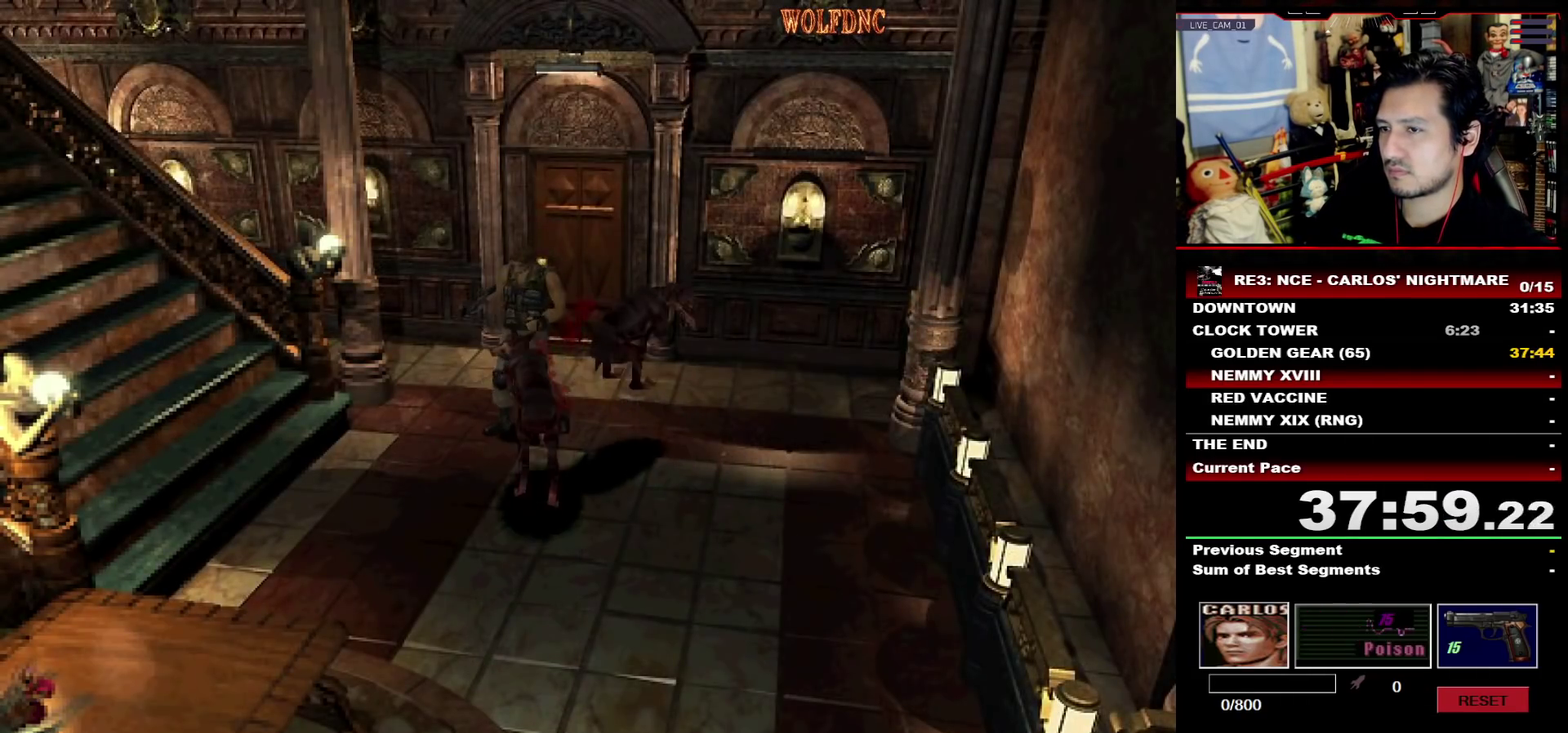
{"buttons": ["SQUARE", "DPAD_UP", "DPAD_RIGHT"], "events": [[67, "DPAD_RIGHT", "up"], [300, "DPAD_RIGHT", "down"]]}
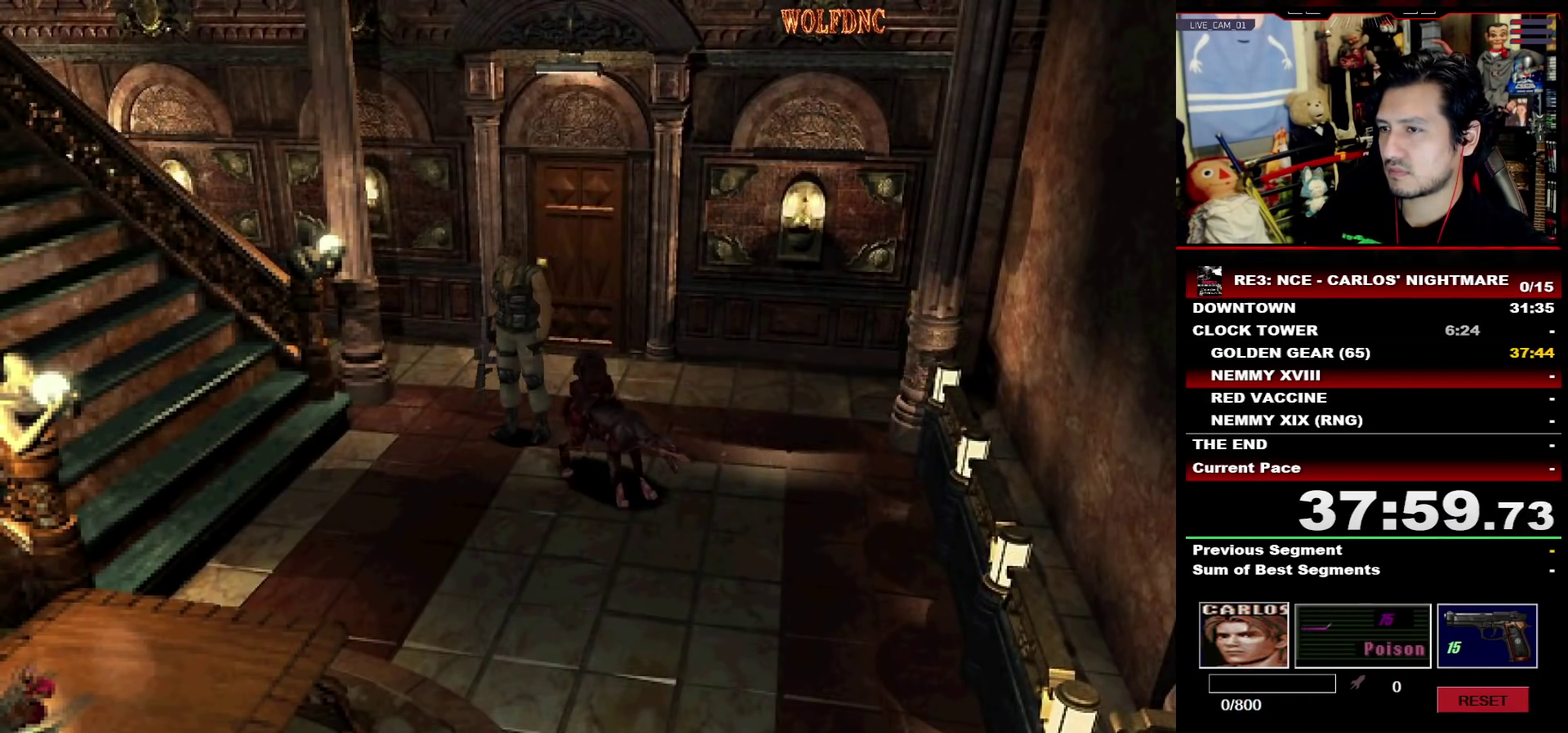
{"buttons": ["SQUARE", "DPAD_UP", "DPAD_RIGHT"], "events": [[133, "DPAD_RIGHT", "up"], [317, "DPAD_RIGHT", "down"]]}
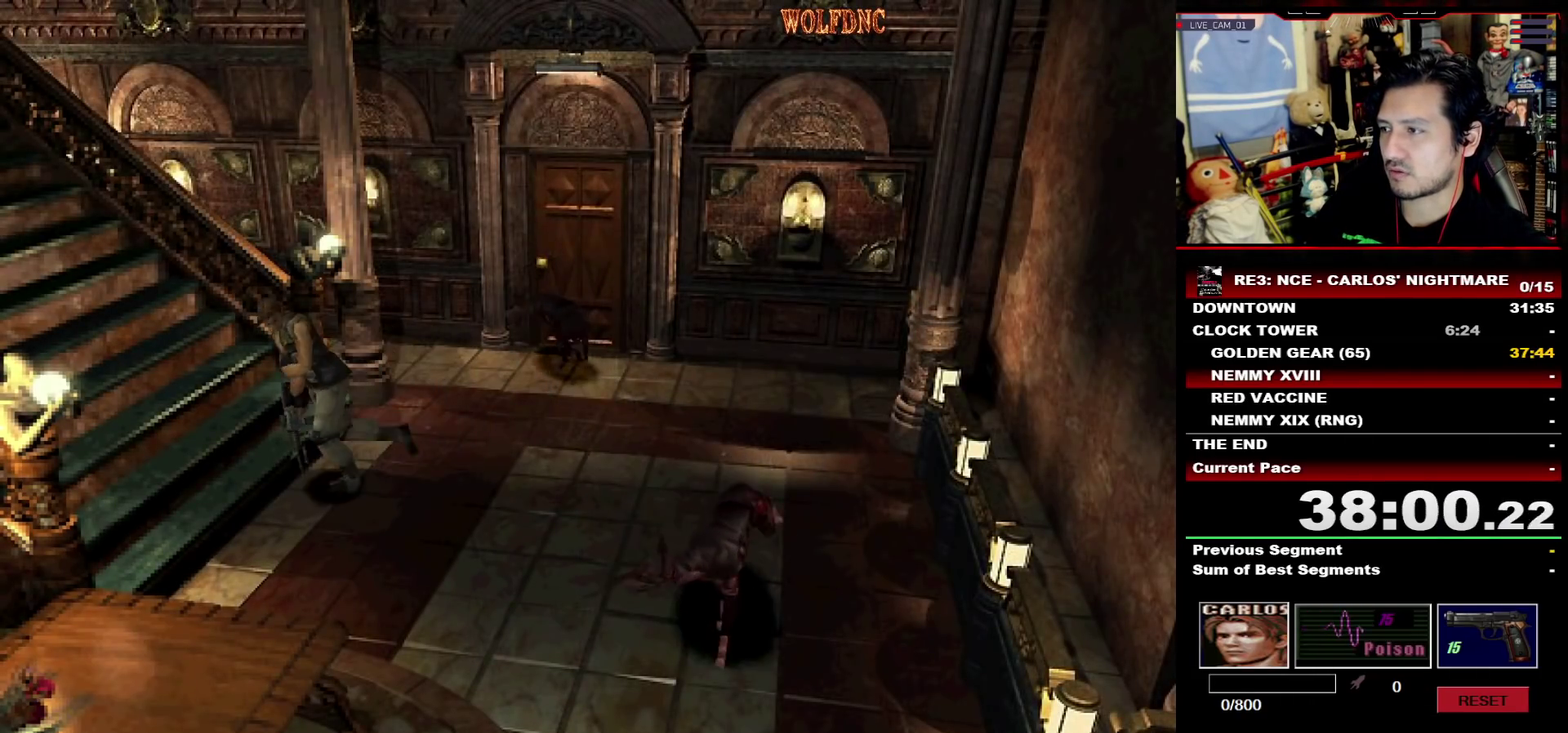
{"buttons": ["SQUARE", "DPAD_UP"], "events": [[200, "DPAD_RIGHT", "up"]]}
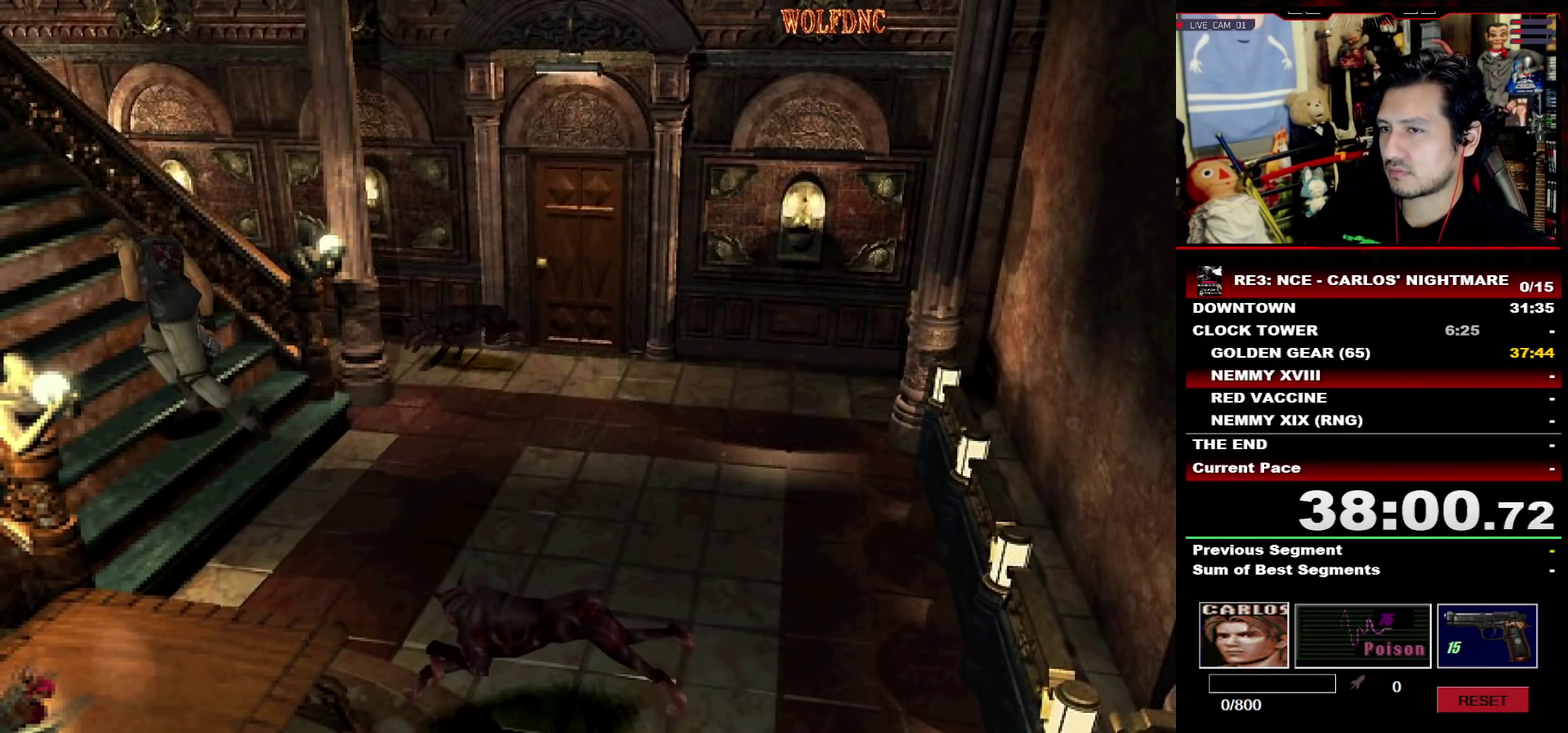
{"buttons": ["SQUARE", "DPAD_UP", "DPAD_LEFT"], "events": [[167, "DPAD_LEFT", "down"], [300, "SELECT", "down"], [400, "SELECT", "up"]]}
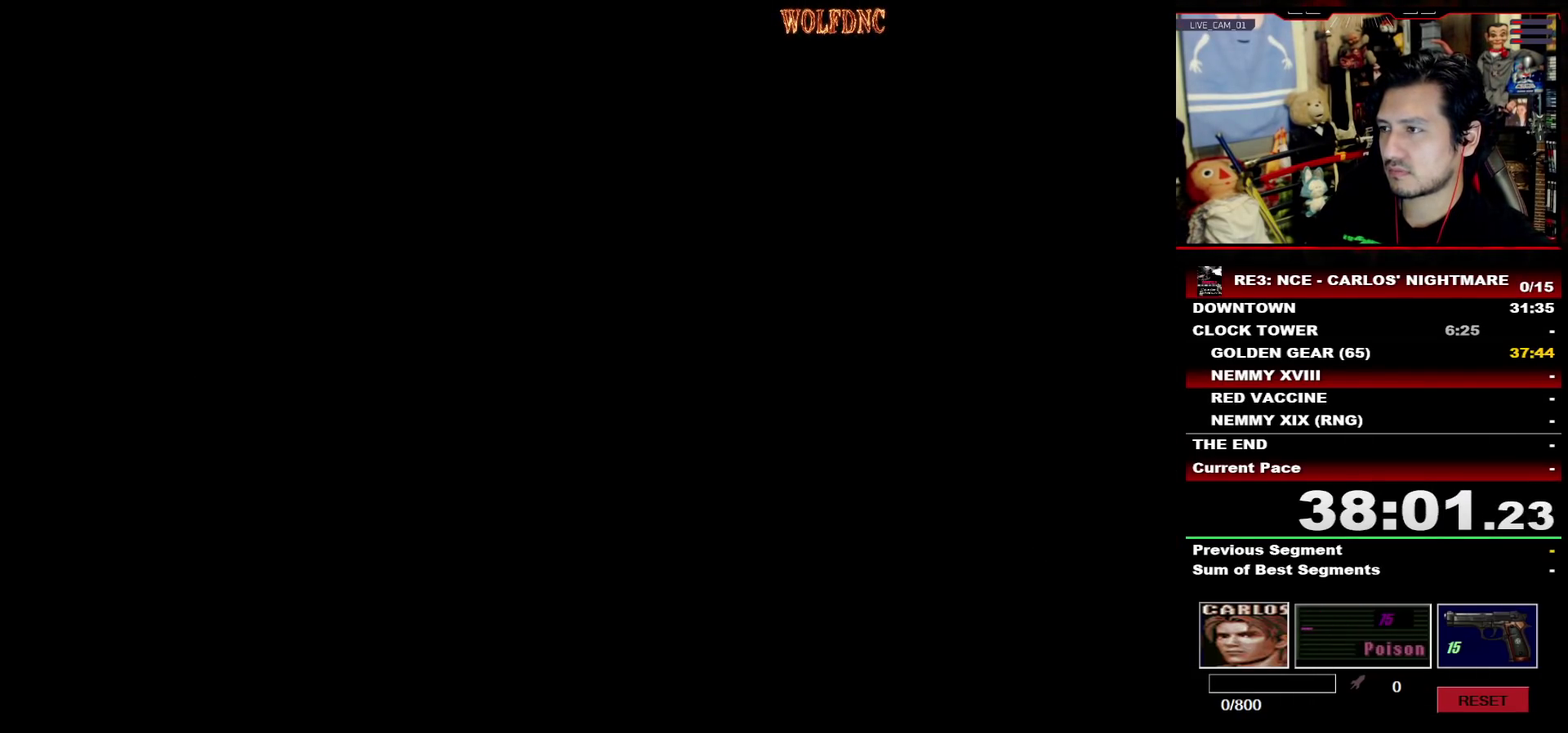
{"buttons": ["SQUARE", "DPAD_UP", "DPAD_LEFT"], "events": []}
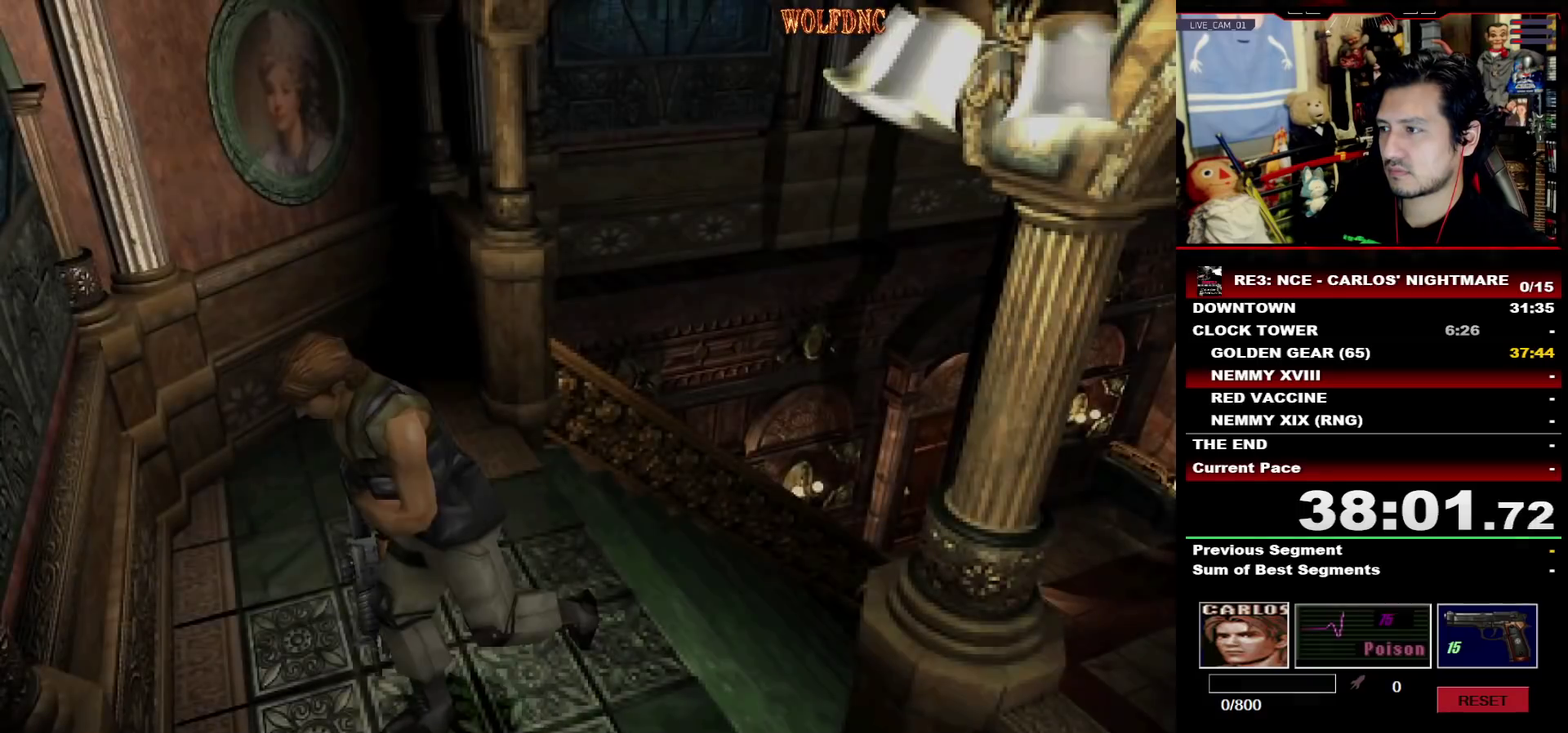
{"buttons": ["SQUARE", "DPAD_UP", "DPAD_LEFT"], "events": []}
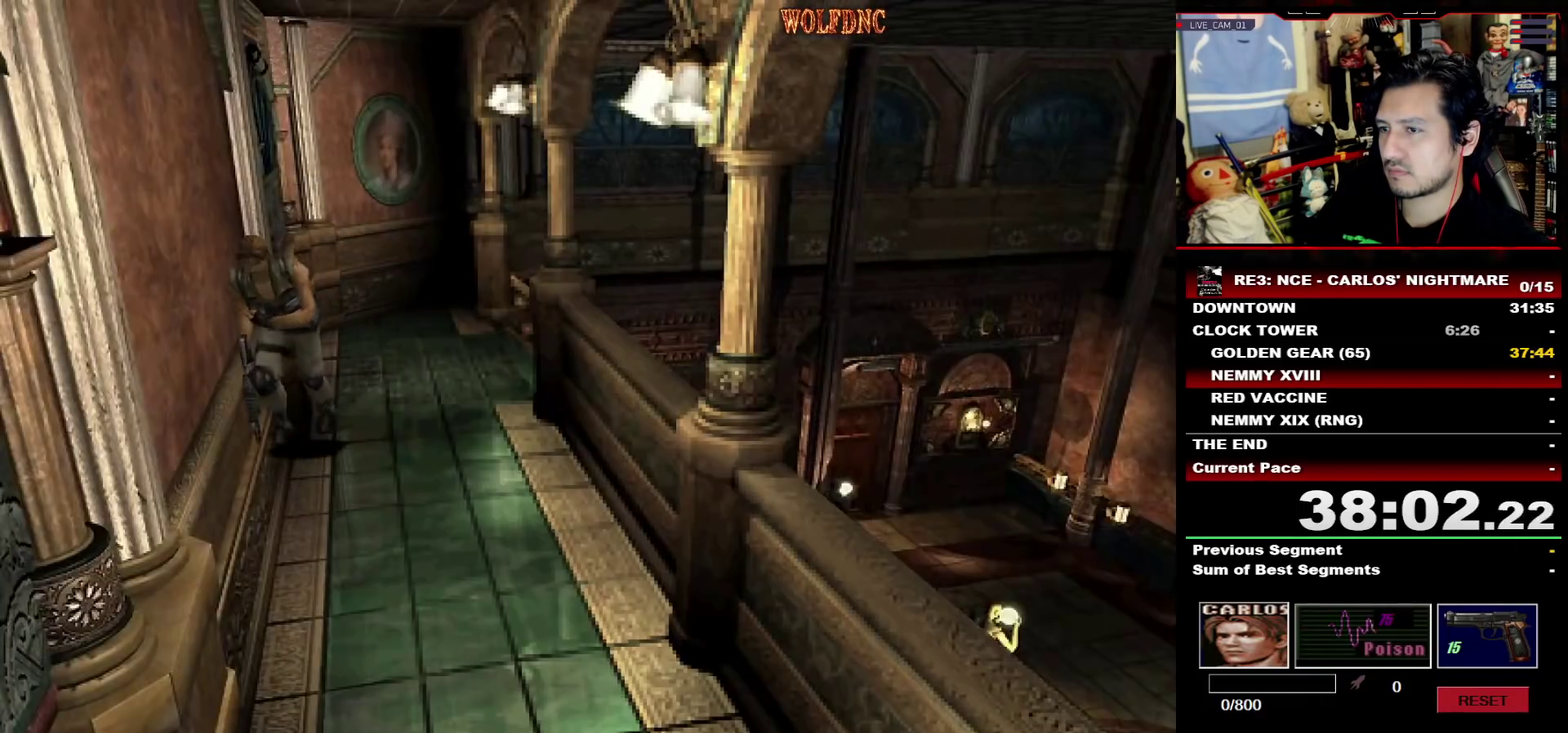
{"buttons": ["SQUARE", "DPAD_UP", "DPAD_RIGHT"], "events": [[167, "DPAD_LEFT", "up"], [500, "DPAD_RIGHT", "down"]]}
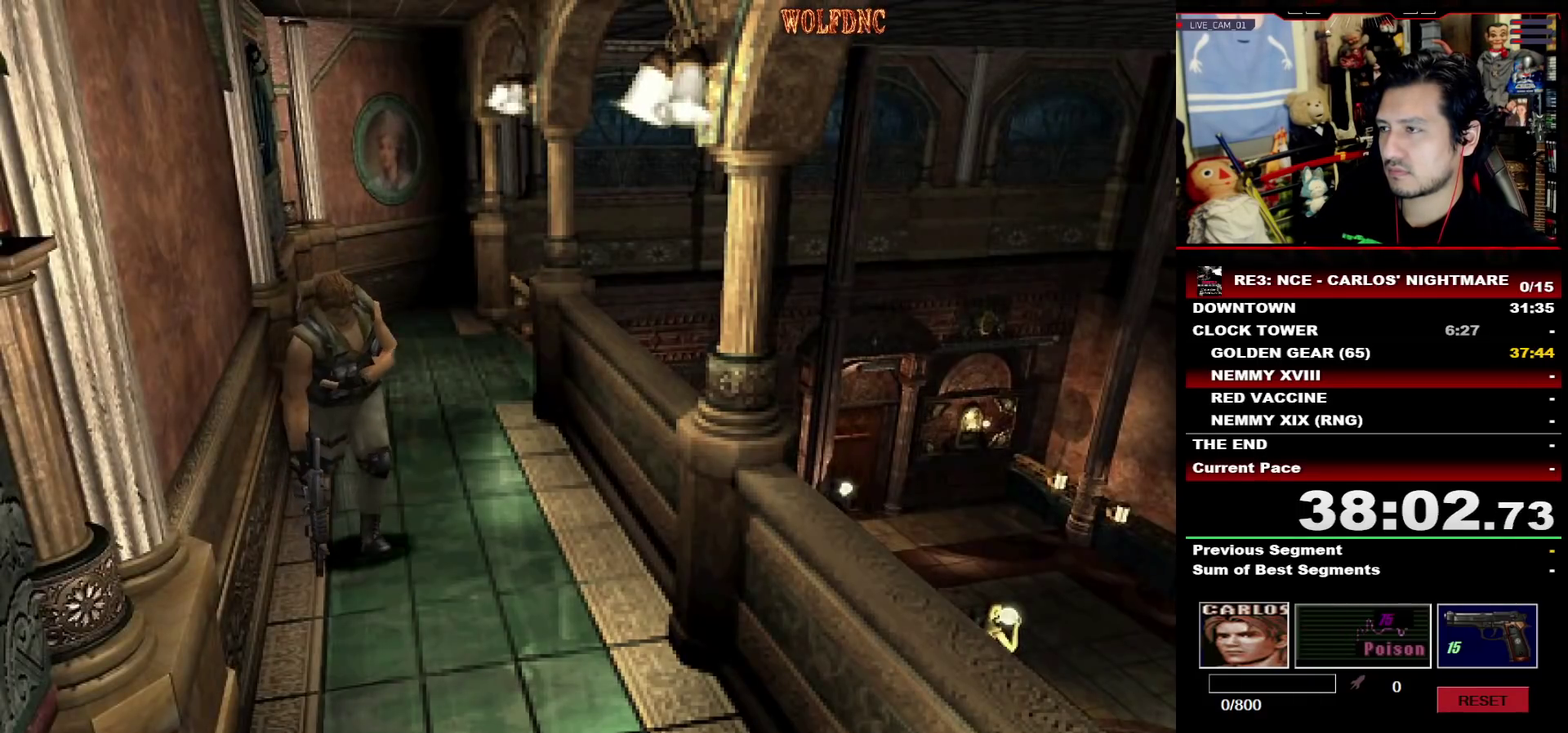
{"buttons": ["SQUARE", "DPAD_UP"], "events": [[83, "DPAD_RIGHT", "up"]]}
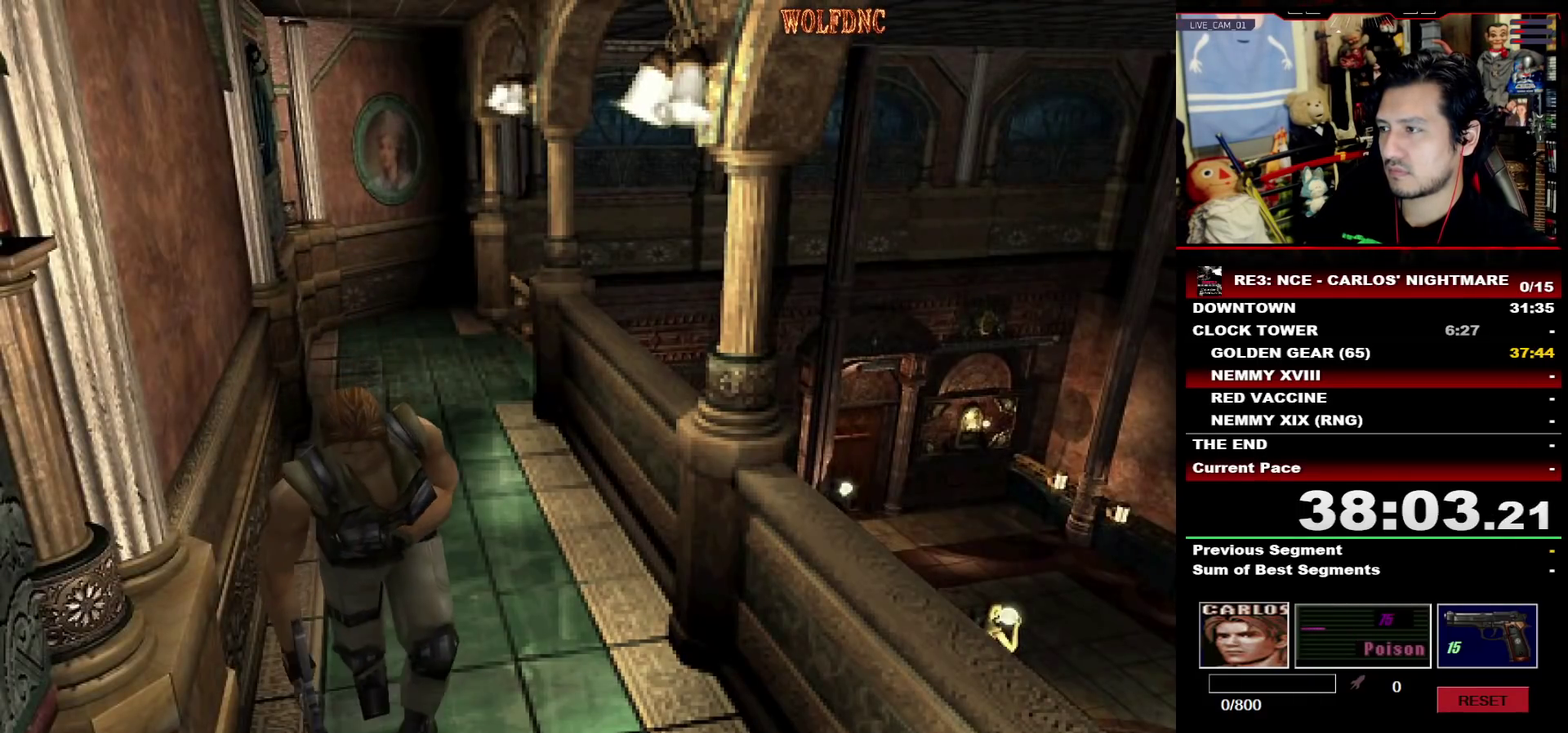
{"buttons": ["SQUARE", "DPAD_UP", "DPAD_LEFT"], "events": [[483, "DPAD_LEFT", "down"]]}
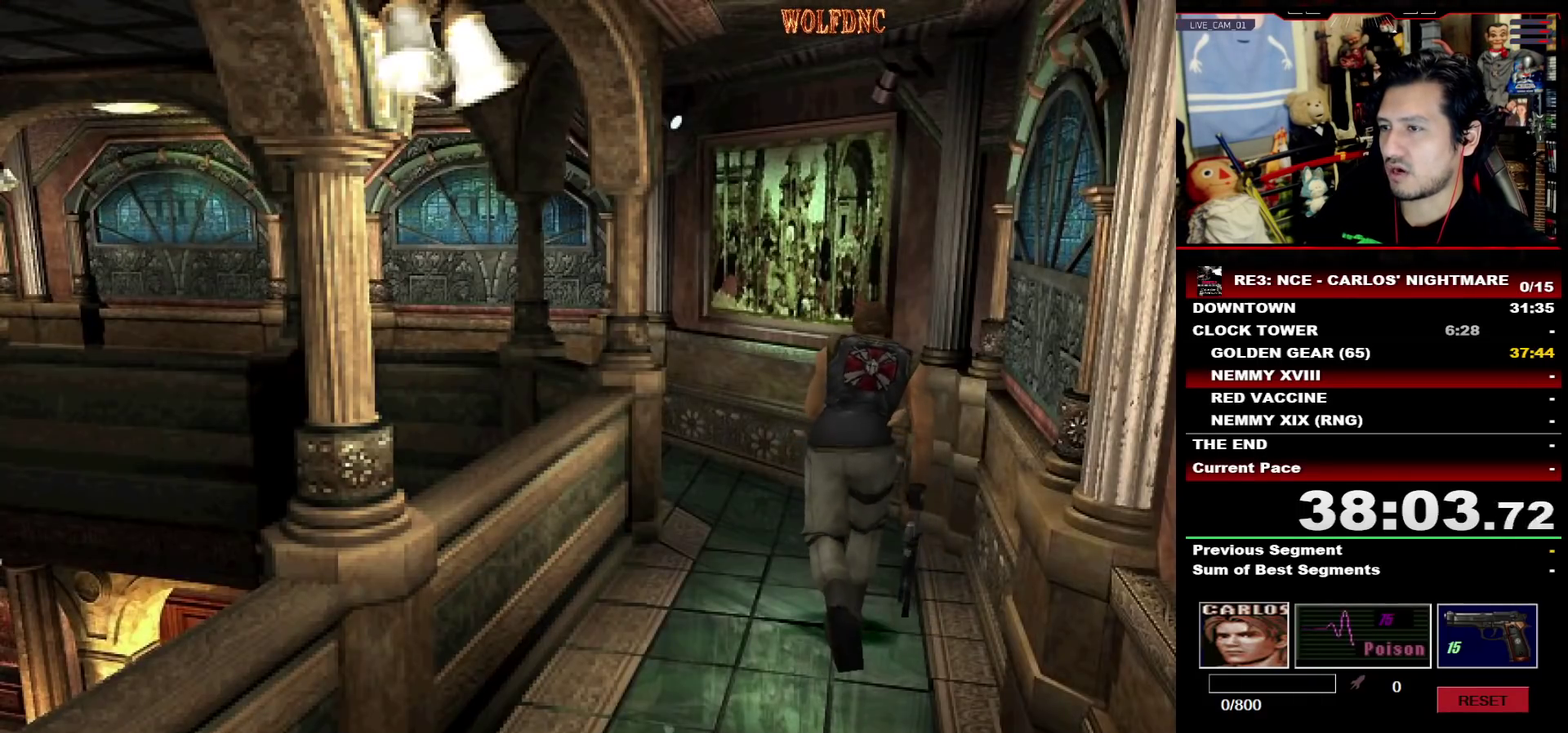
{"buttons": ["SQUARE", "DPAD_UP", "DPAD_LEFT"], "events": [[167, "DPAD_LEFT", "up"], [450, "DPAD_LEFT", "down"]]}
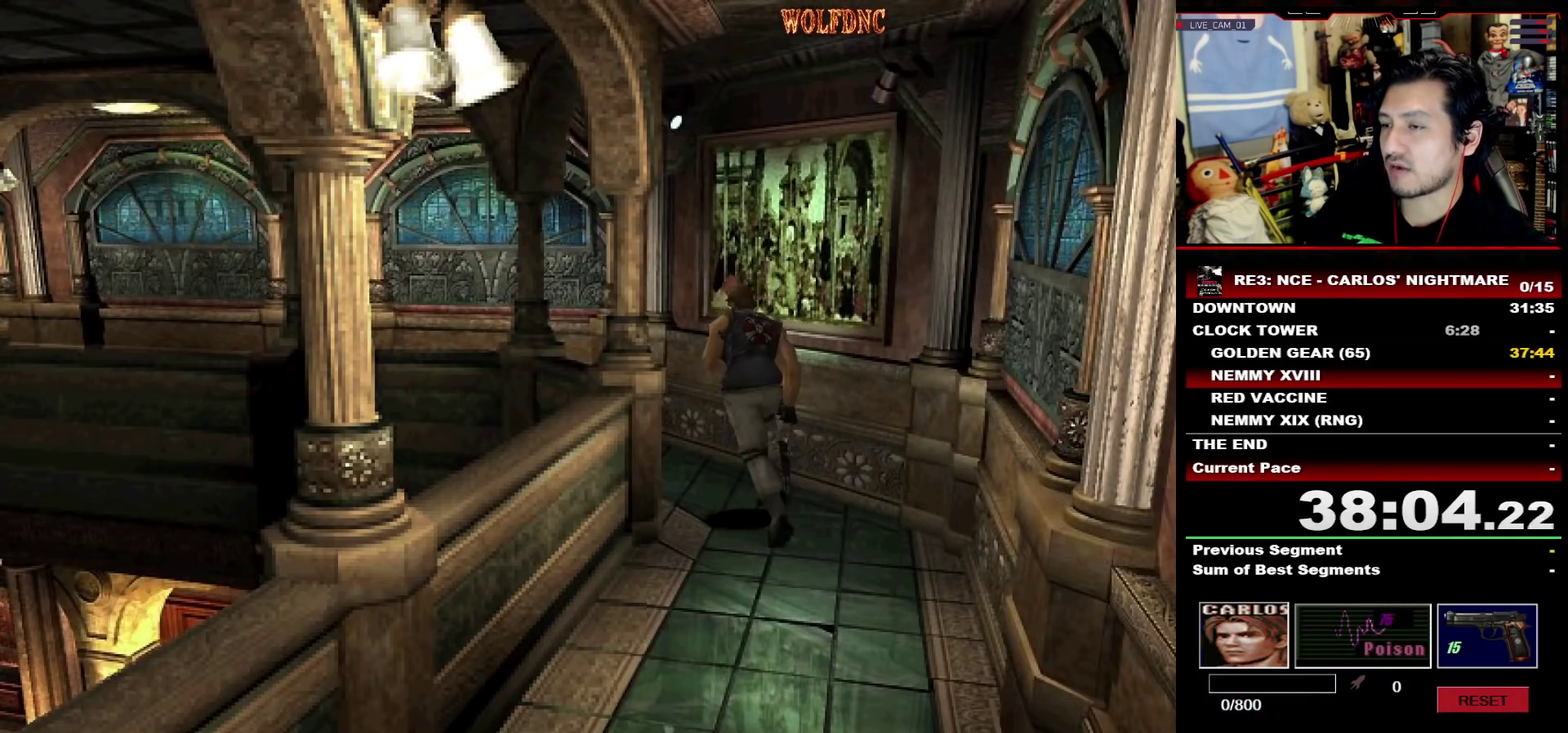
{"buttons": ["SQUARE", "DPAD_UP", "DPAD_LEFT"], "events": [[133, "DPAD_LEFT", "up"], [467, "DPAD_LEFT", "down"]]}
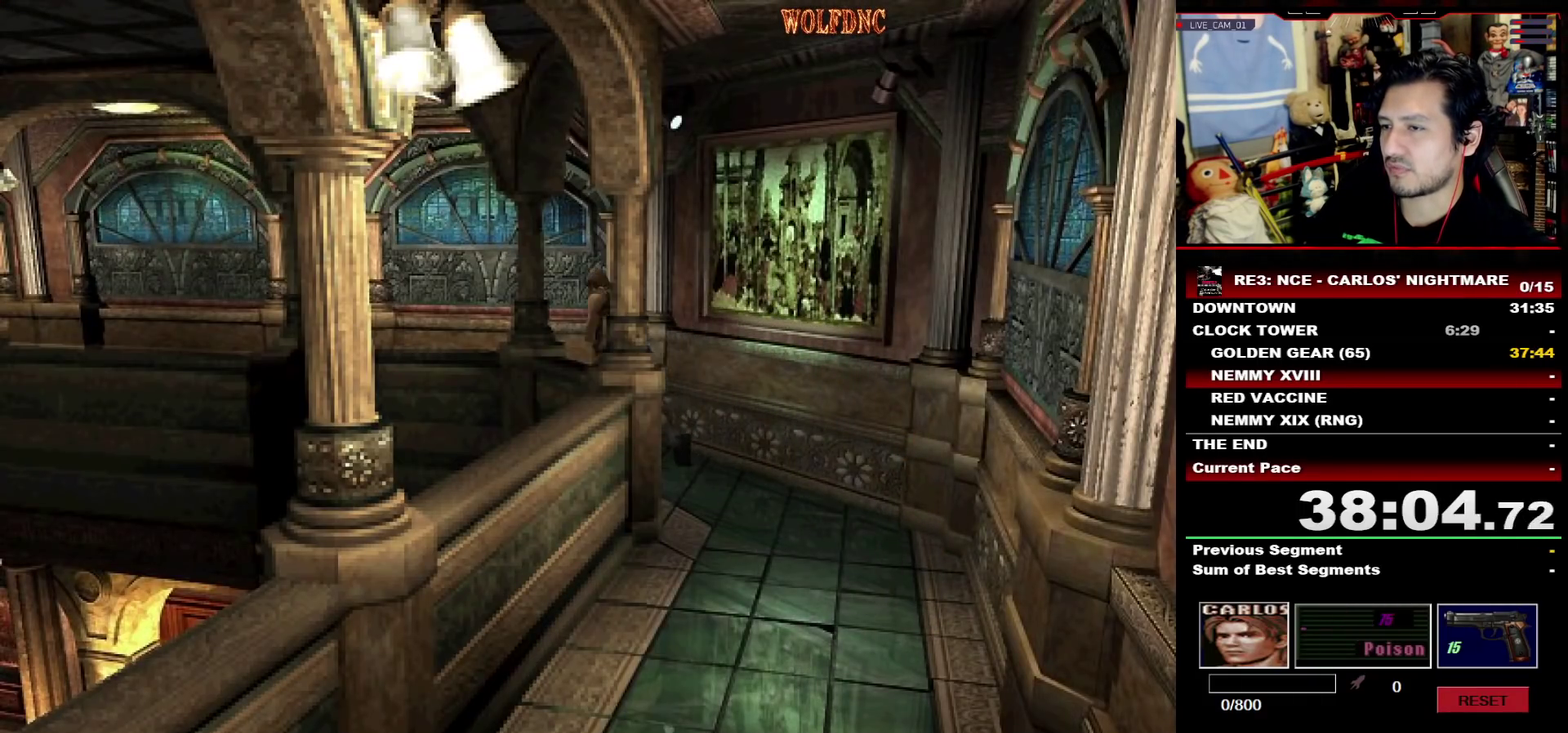
{"buttons": ["SQUARE", "DPAD_UP"], "events": [[100, "DPAD_LEFT", "up"], [250, "DPAD_LEFT", "down"], [333, "DPAD_LEFT", "up"]]}